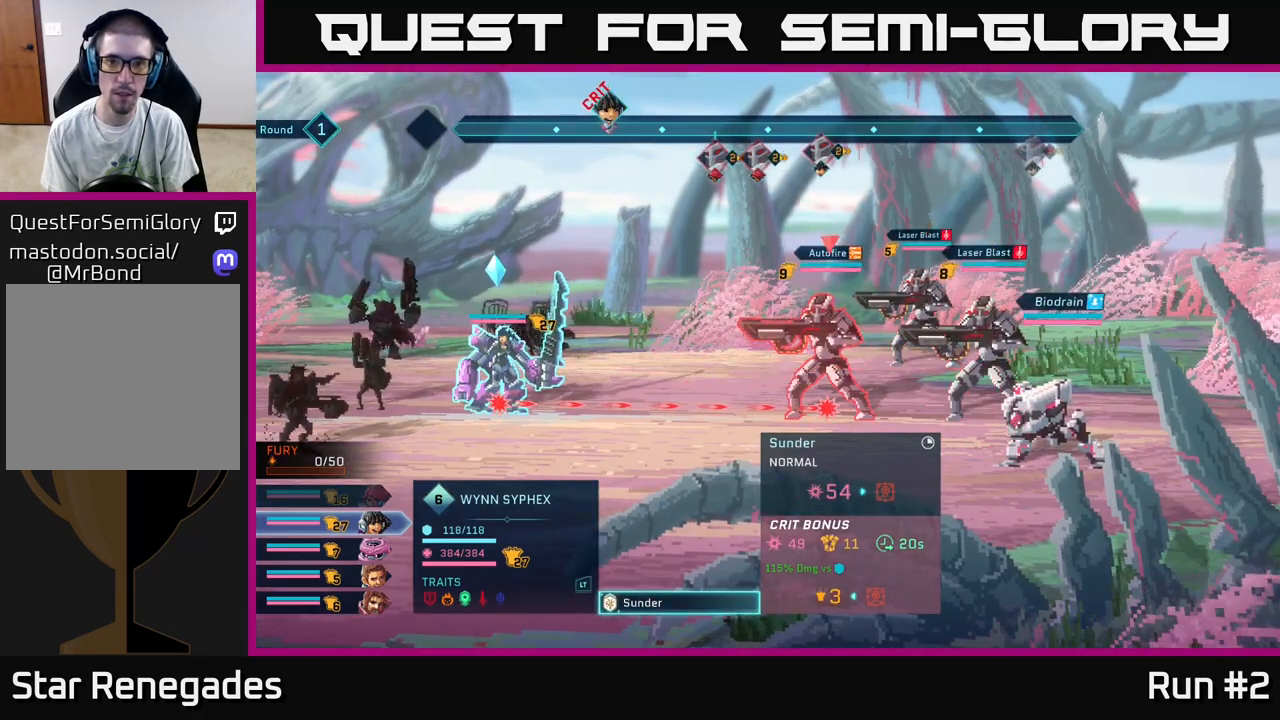
Gameplay with a controller (Xbox layout); each line is a JSON object with the inputs held at the frame after it. "events" lists button and stick changes between this image and that frame as [ms after this image, input, new state], when the widget could be followed in between.
{"buttons": [], "left_stick": "right", "right_stick": "center", "events": [[67, "left_stick", "up-right"], [167, "left_stick", "right"], [267, "left_stick", "center"], [450, "left_stick", "right"]]}
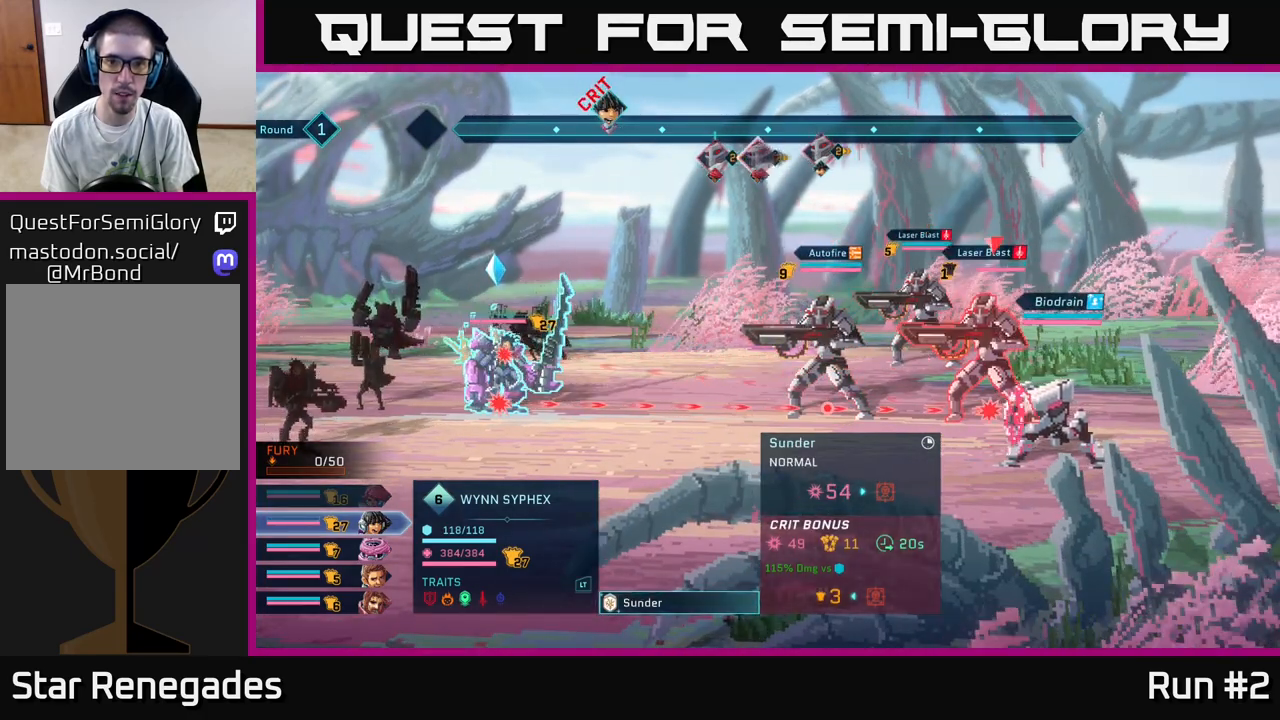
{"buttons": [], "left_stick": "center", "right_stick": "center", "events": [[133, "left_stick", "center"]]}
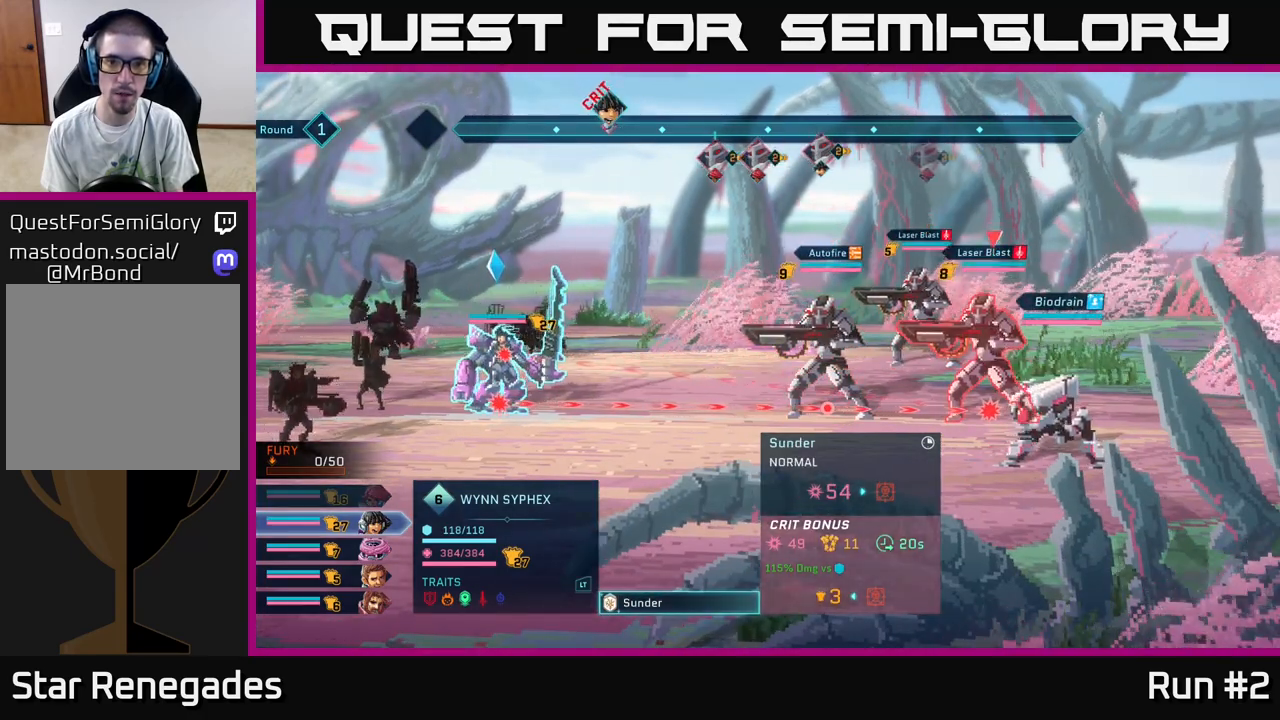
{"buttons": [], "left_stick": "center", "right_stick": "center", "events": []}
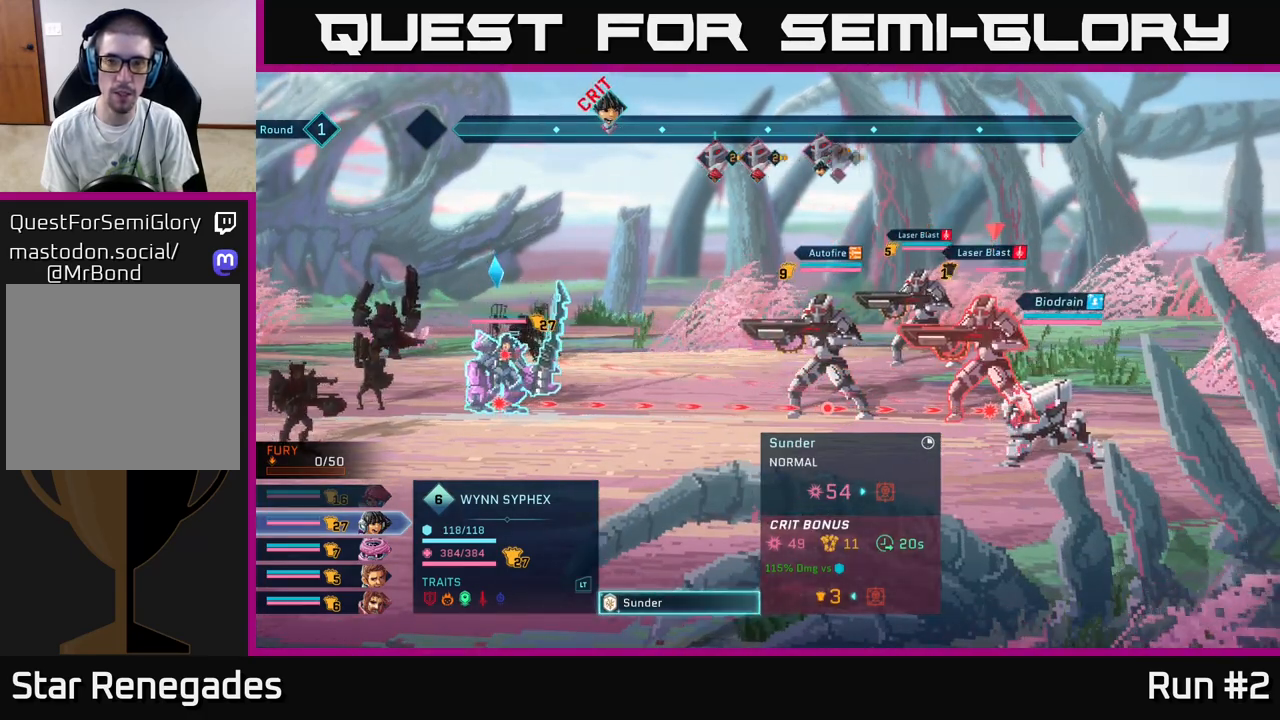
{"buttons": [], "left_stick": "center", "right_stick": "center", "events": []}
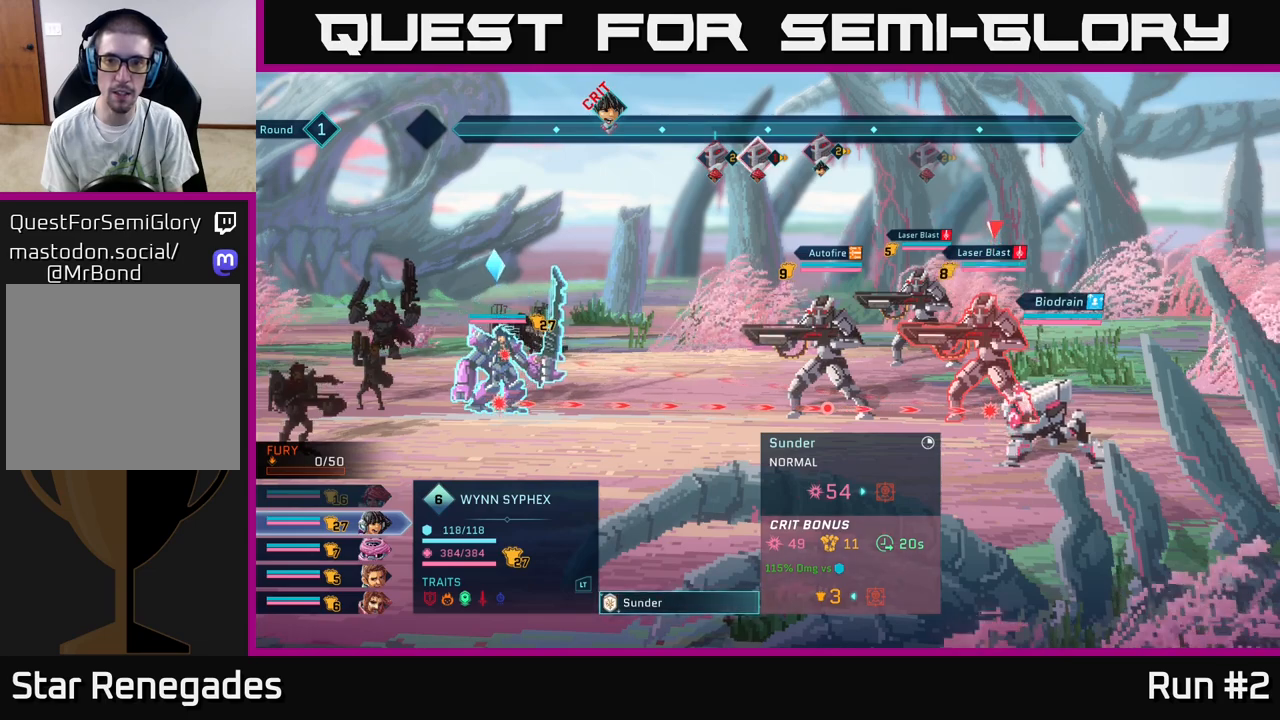
{"buttons": ["R2"], "left_stick": "center", "right_stick": "center", "events": [[283, "R2", "down"]]}
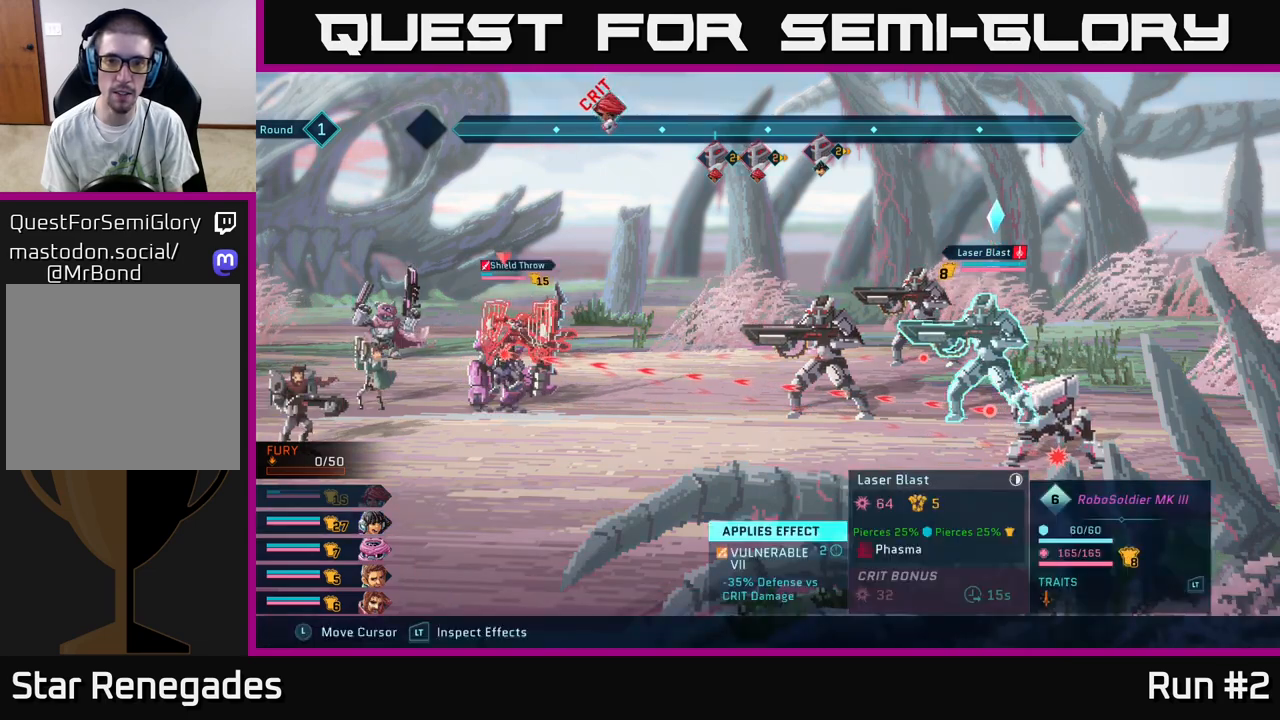
{"buttons": ["R2"], "left_stick": "center", "right_stick": "center", "events": [[250, "left_stick", "right"], [433, "left_stick", "center"]]}
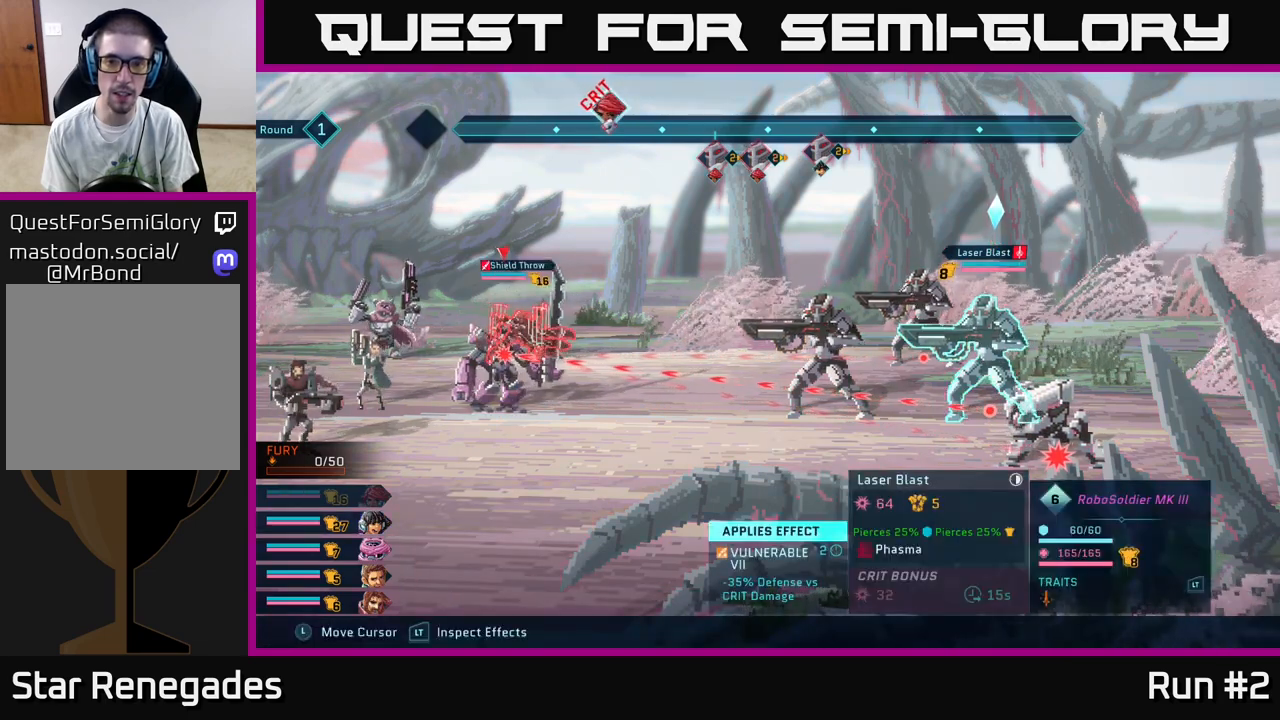
{"buttons": ["R2"], "left_stick": "center", "right_stick": "center", "events": []}
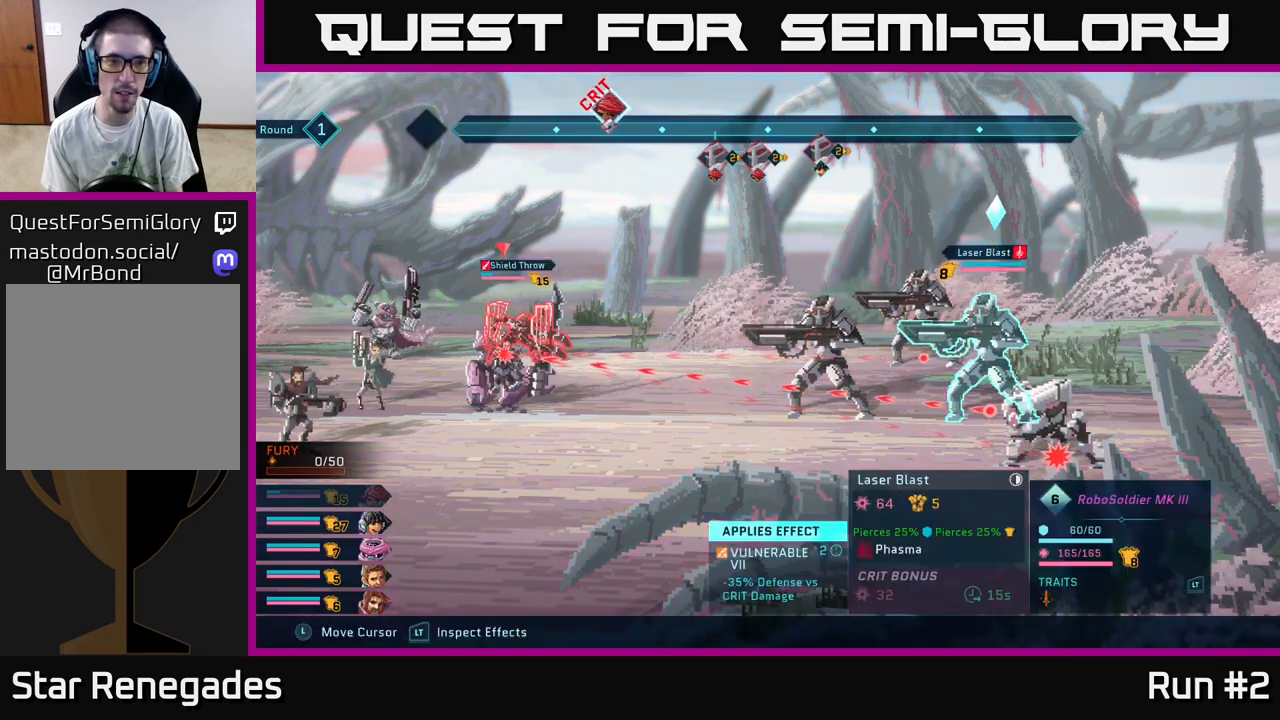
{"buttons": [], "left_stick": "center", "right_stick": "center", "events": [[317, "R2", "up"]]}
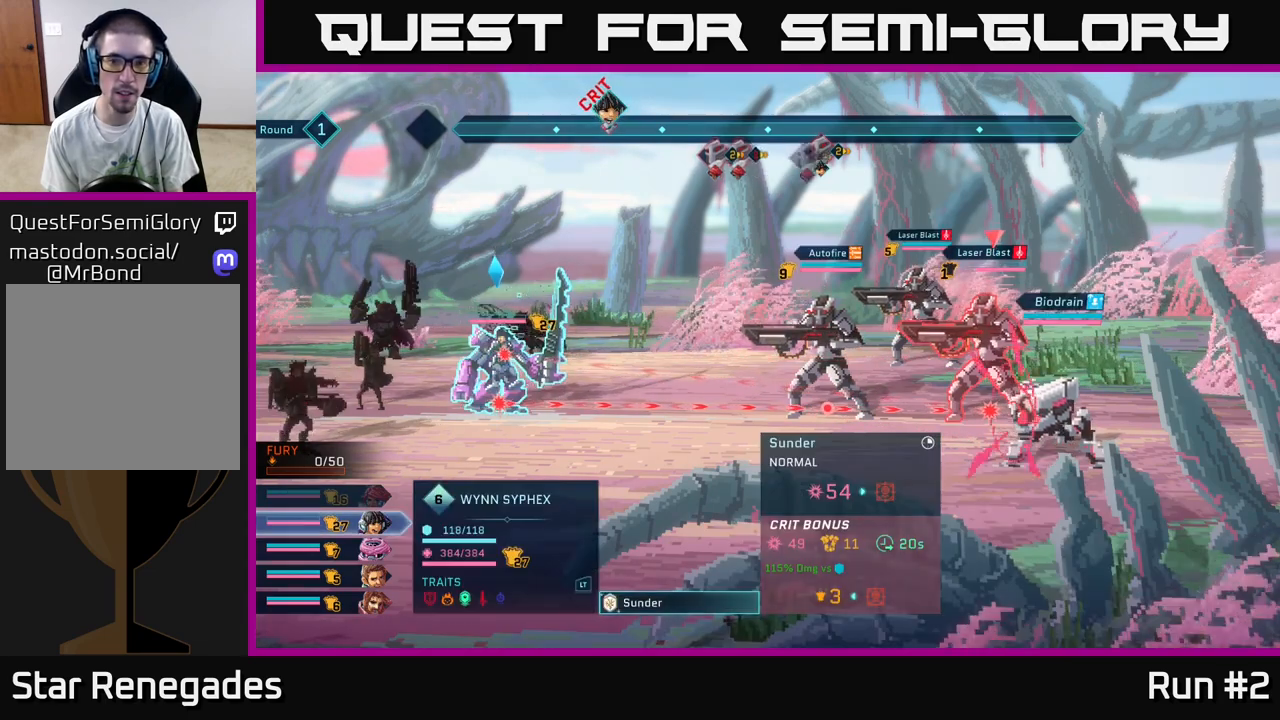
{"buttons": [], "left_stick": "center", "right_stick": "center", "events": []}
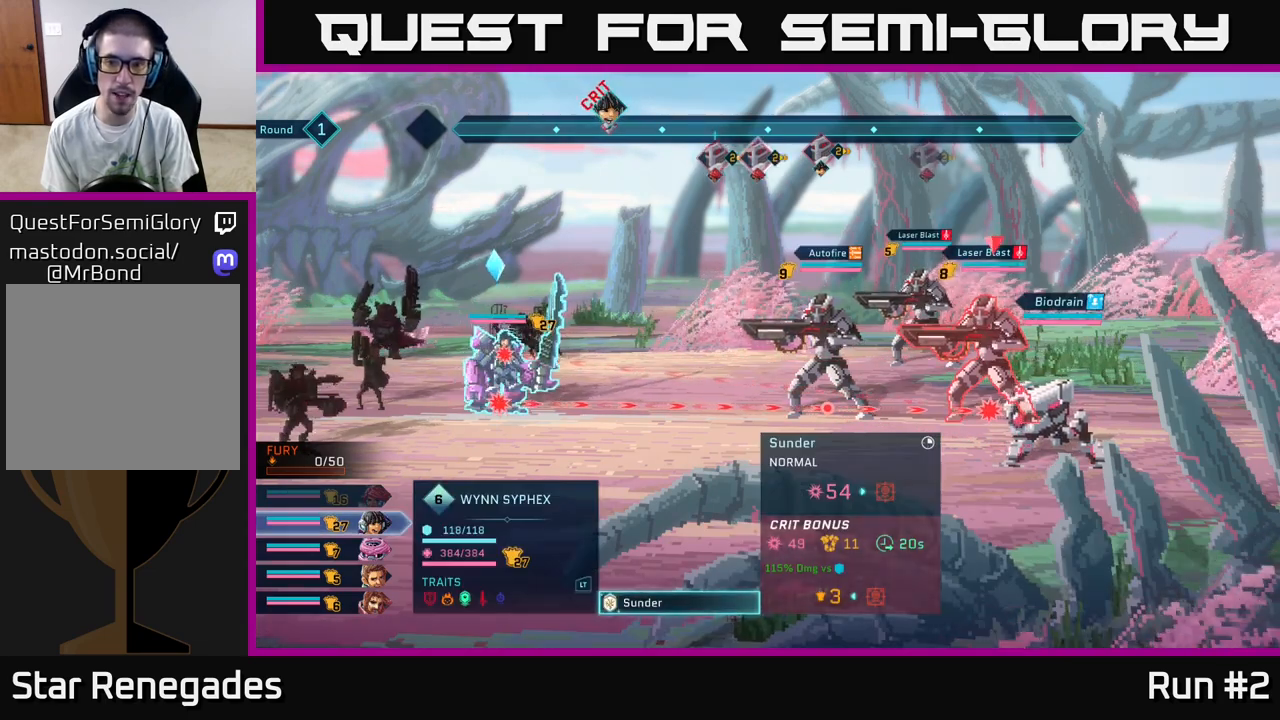
{"buttons": ["R2"], "left_stick": "center", "right_stick": "center", "events": [[367, "R2", "down"]]}
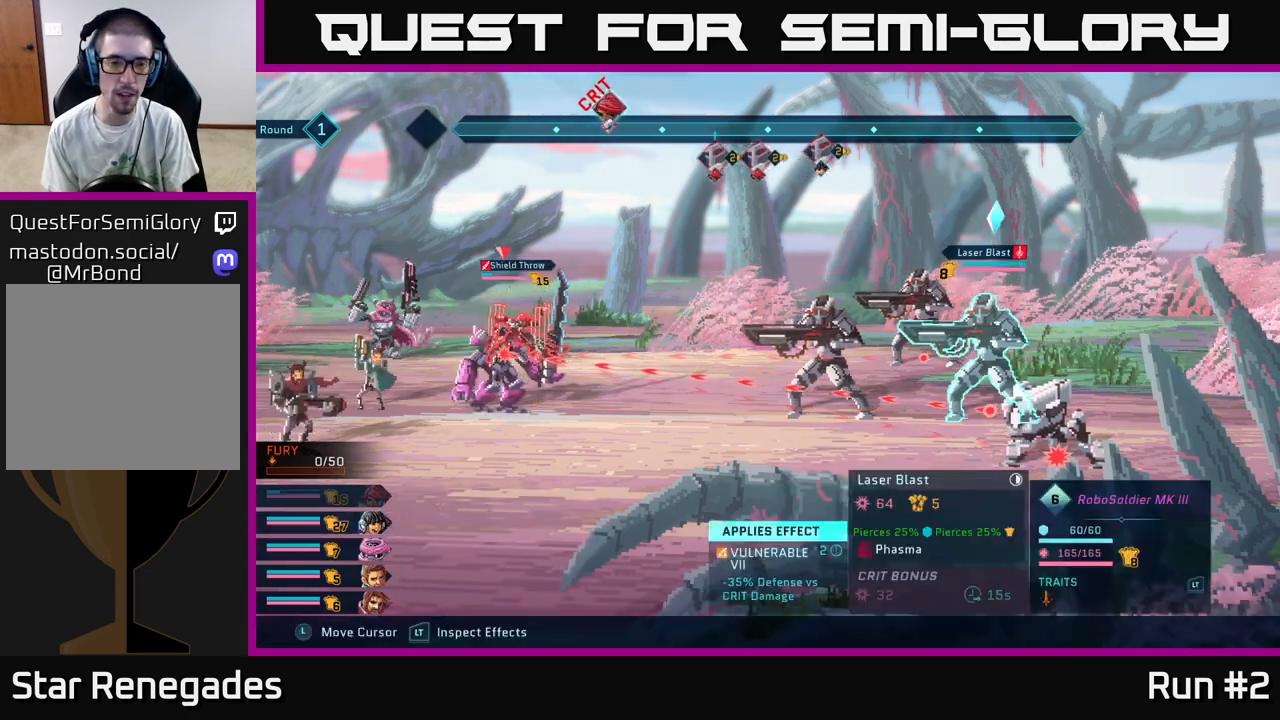
{"buttons": ["R2"], "left_stick": "center", "right_stick": "center", "events": []}
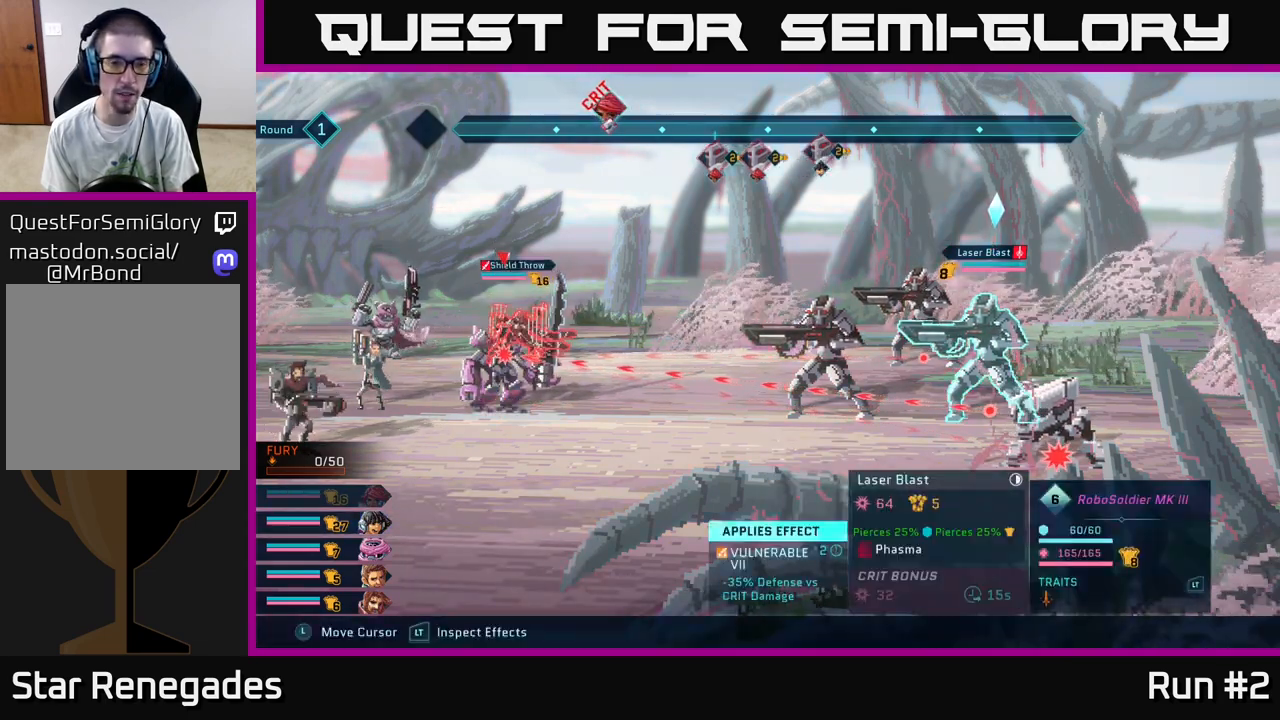
{"buttons": [], "left_stick": "center", "right_stick": "center", "events": [[200, "R2", "up"]]}
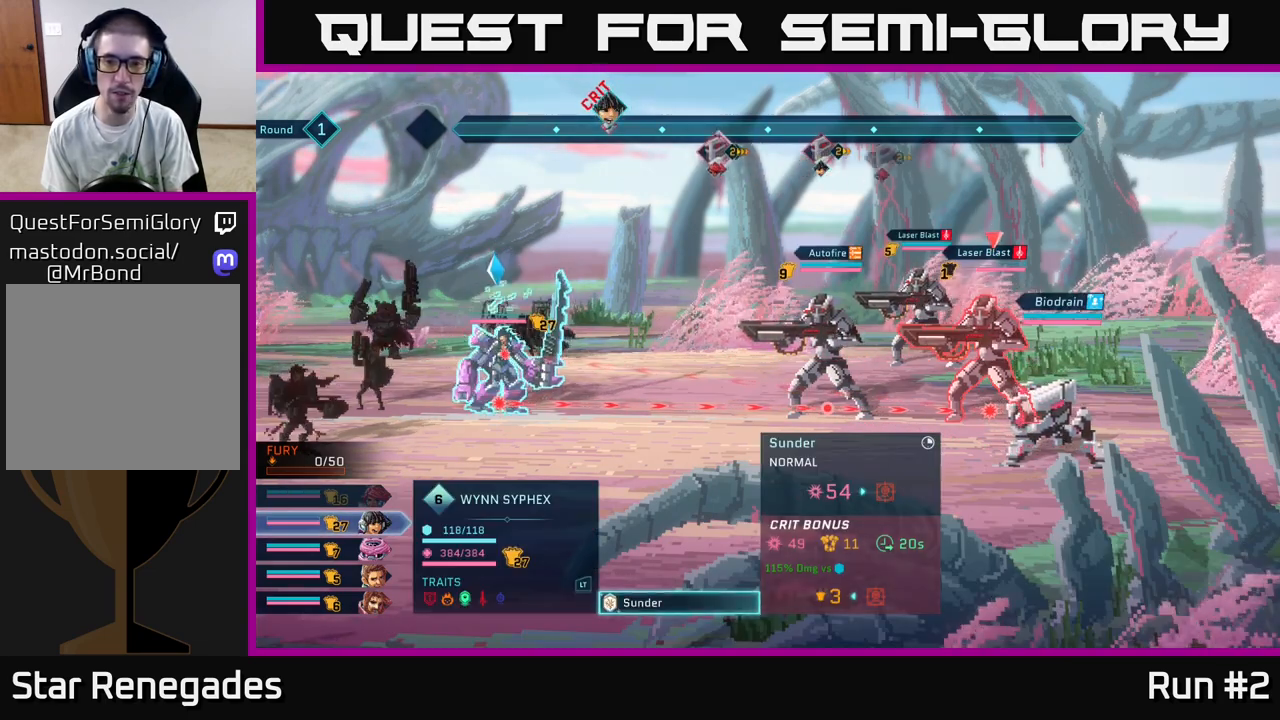
{"buttons": [], "left_stick": "down", "right_stick": "center", "events": [[483, "left_stick", "down"]]}
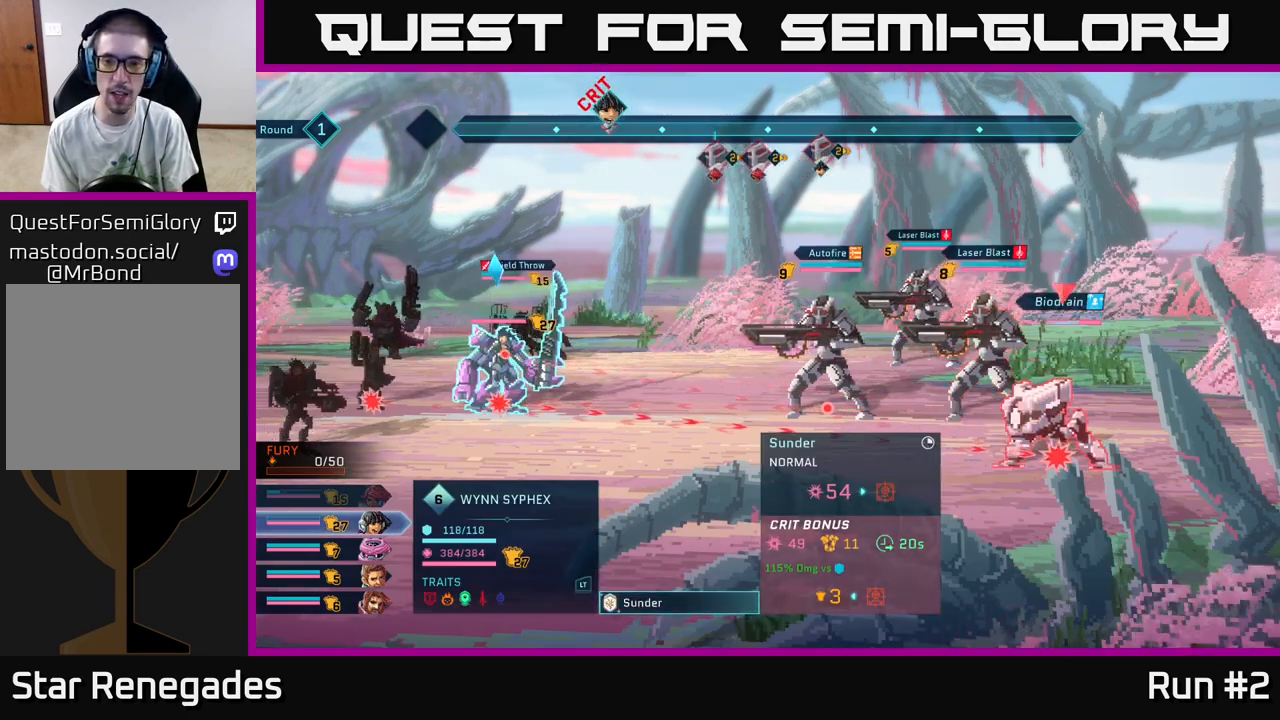
{"buttons": [], "left_stick": "center", "right_stick": "center", "events": [[167, "left_stick", "center"], [250, "left_stick", "up"], [417, "left_stick", "center"]]}
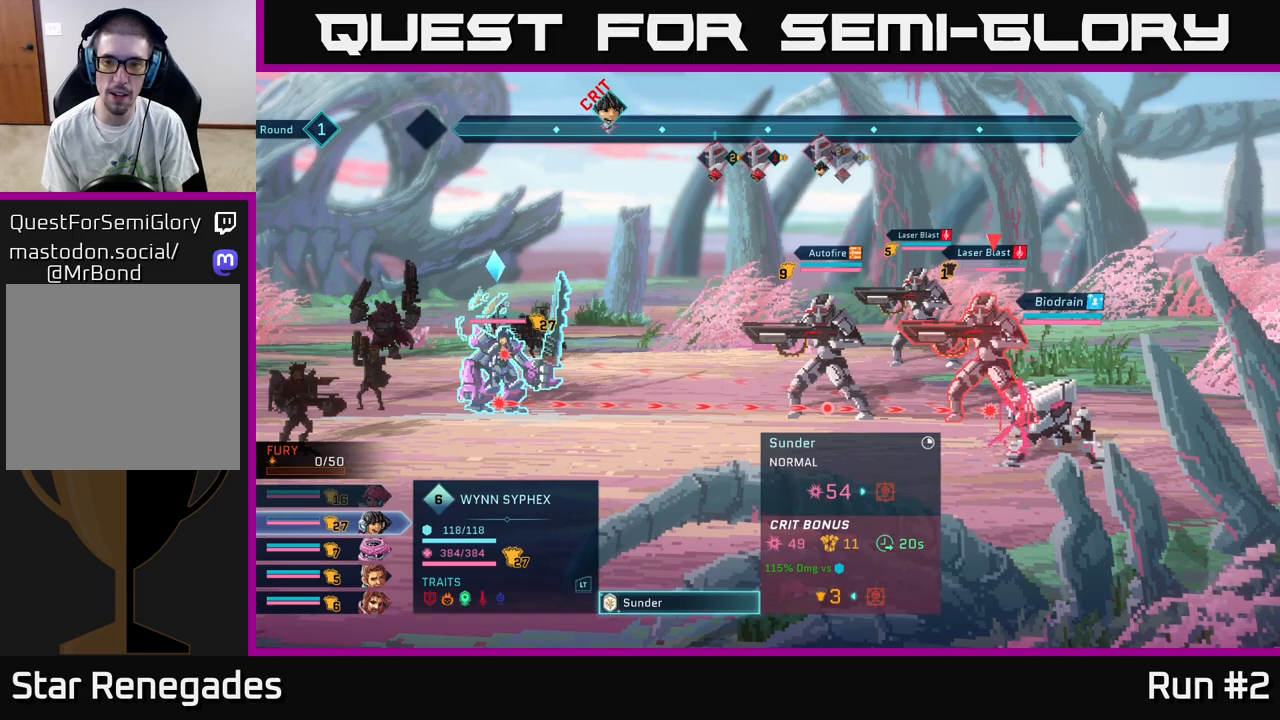
{"buttons": [], "left_stick": "center", "right_stick": "center", "events": []}
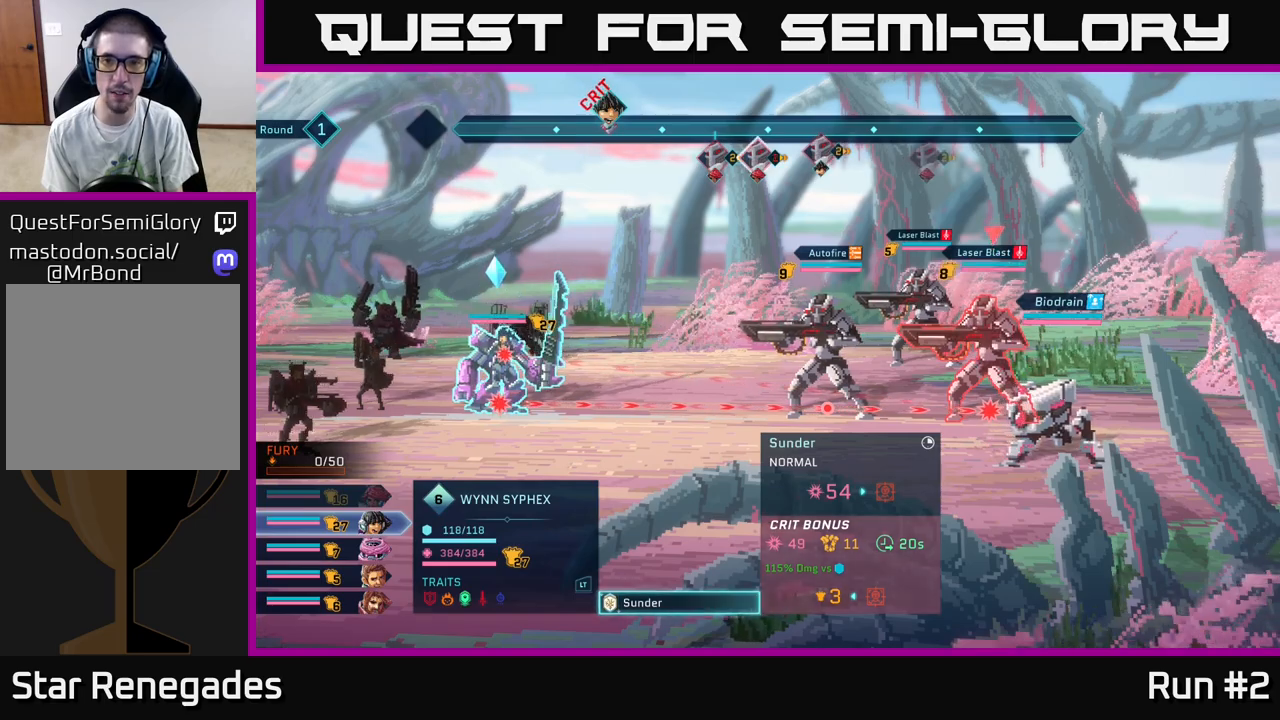
{"buttons": [], "left_stick": "center", "right_stick": "center", "events": [[67, "A", "down"], [117, "A", "up"]]}
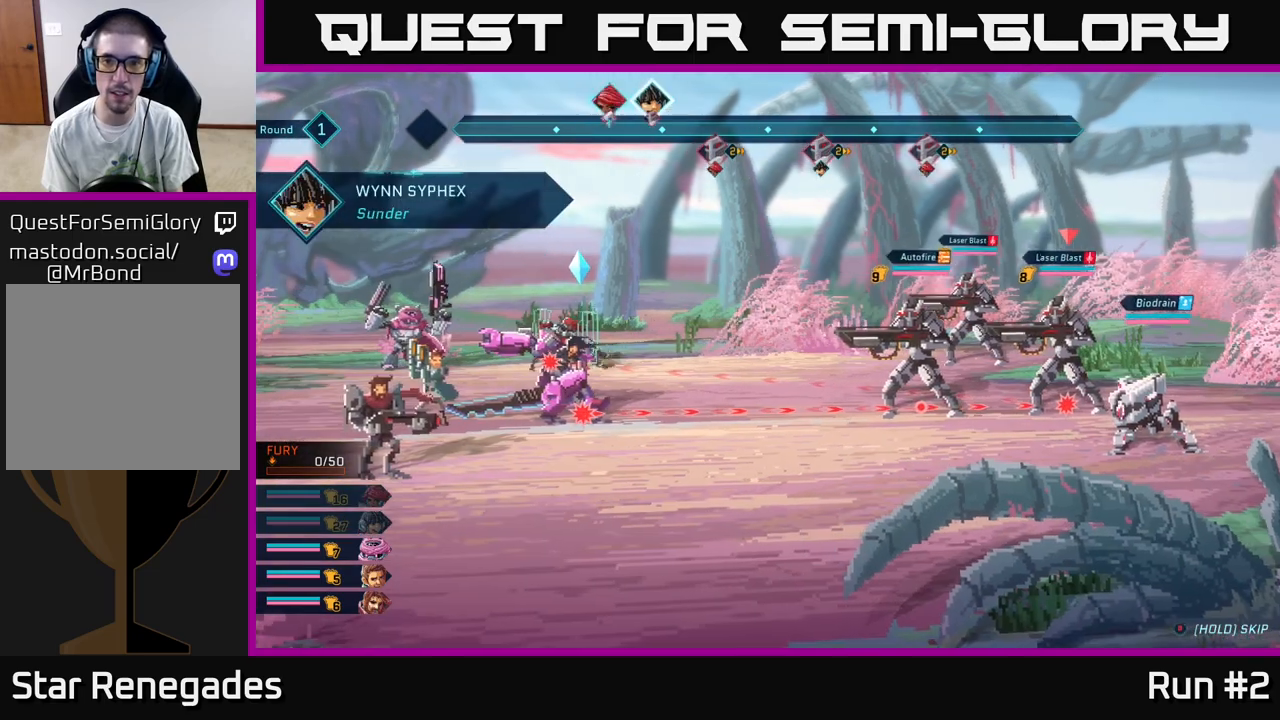
{"buttons": [], "left_stick": "center", "right_stick": "center", "events": []}
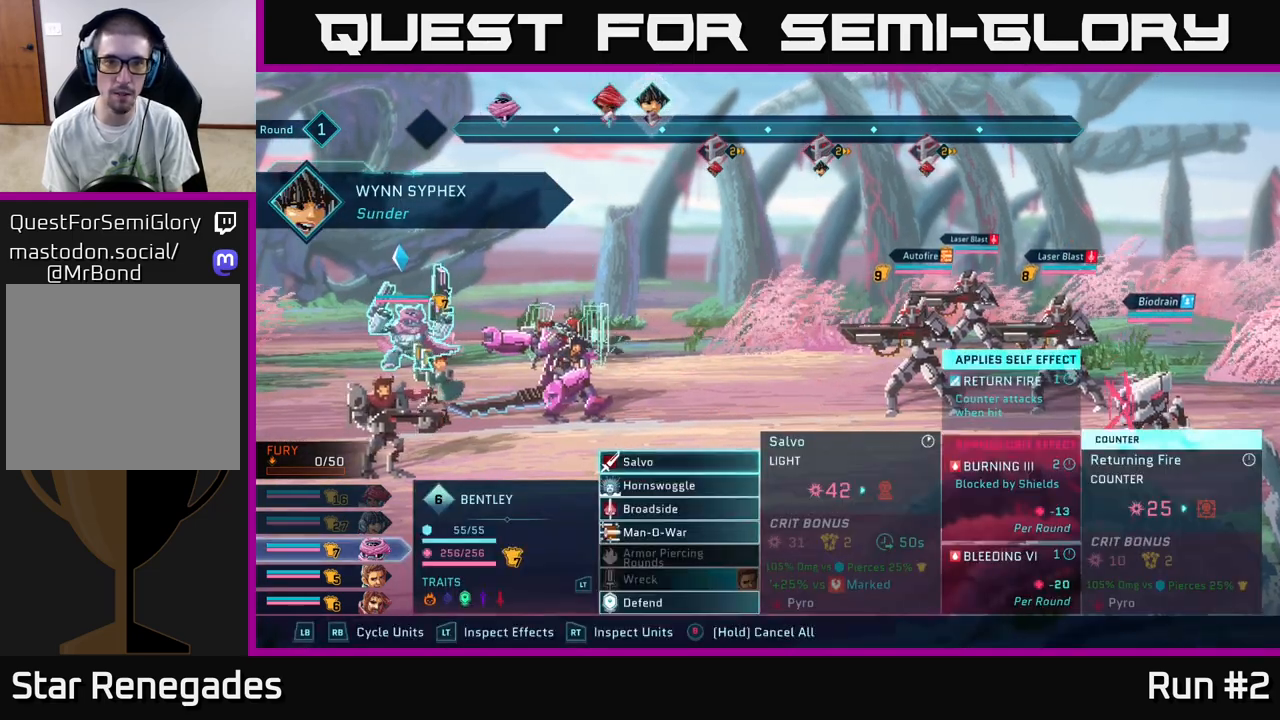
{"buttons": [], "left_stick": "center", "right_stick": "center", "events": [[233, "R1", "down"], [367, "R1", "up"]]}
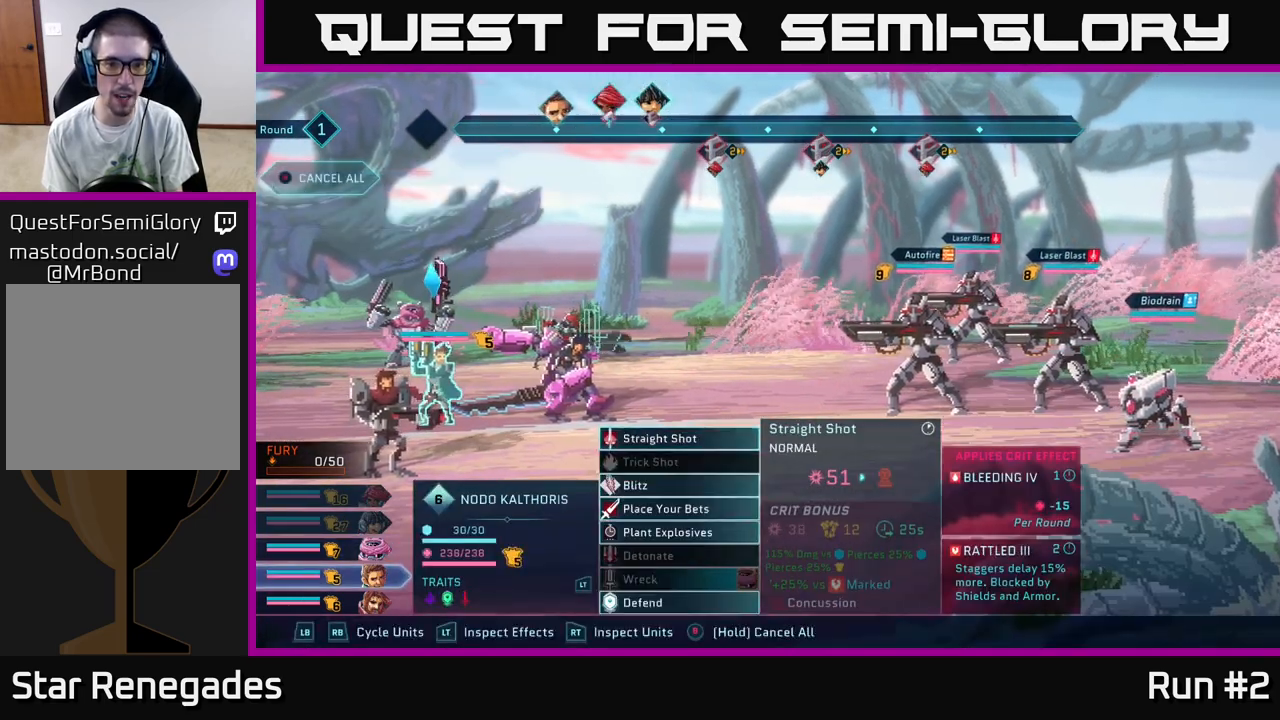
{"buttons": [], "left_stick": "center", "right_stick": "center", "events": []}
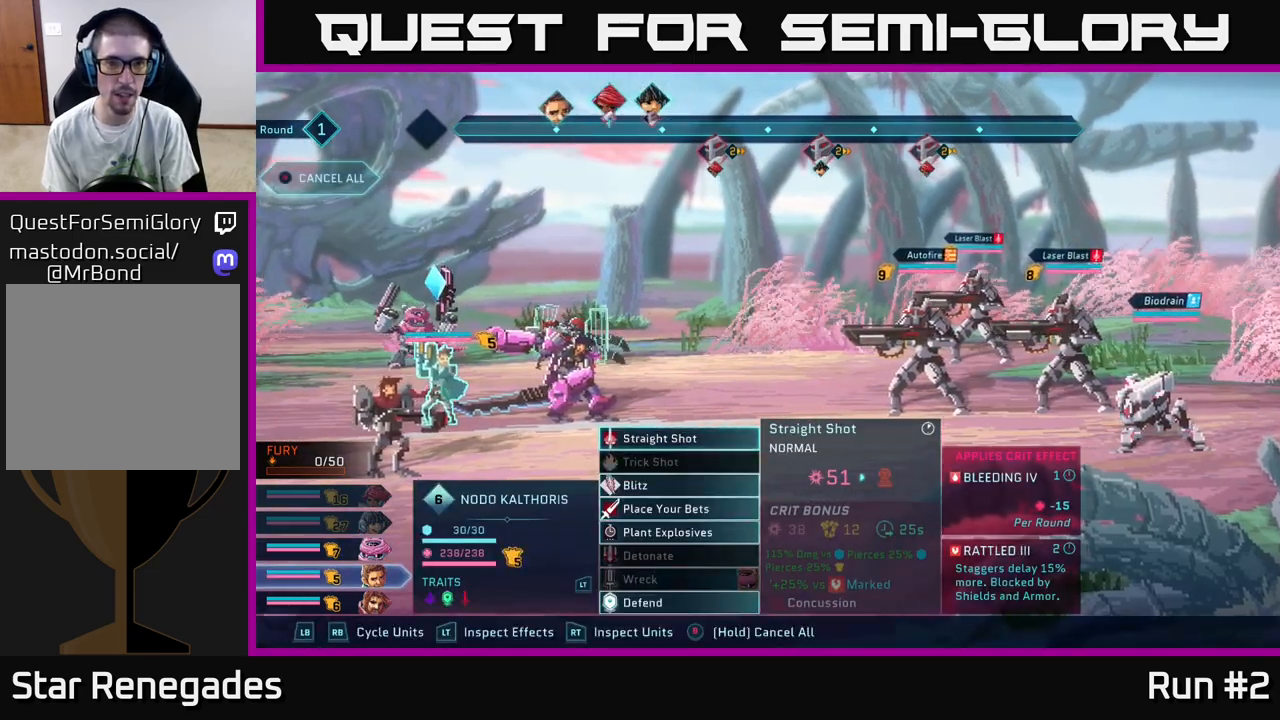
{"buttons": [], "left_stick": "center", "right_stick": "center", "events": [[33, "B", "down"], [117, "B", "up"]]}
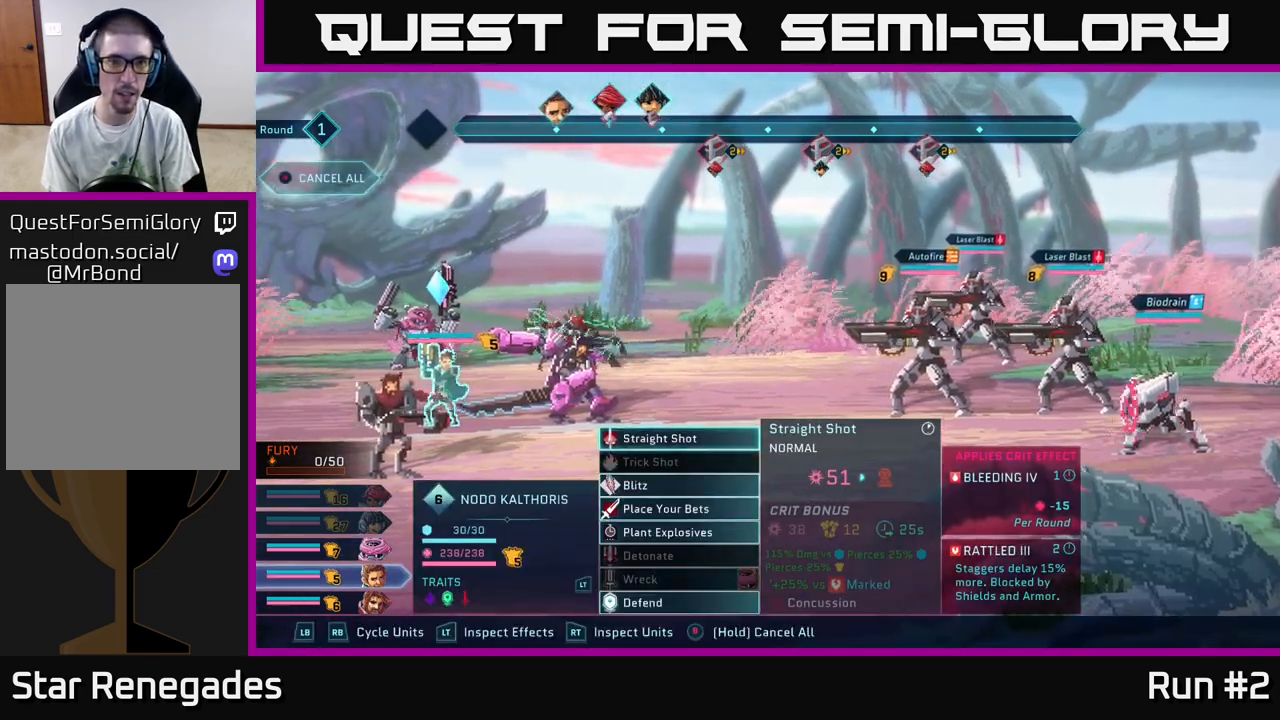
{"buttons": [], "left_stick": "center", "right_stick": "center", "events": []}
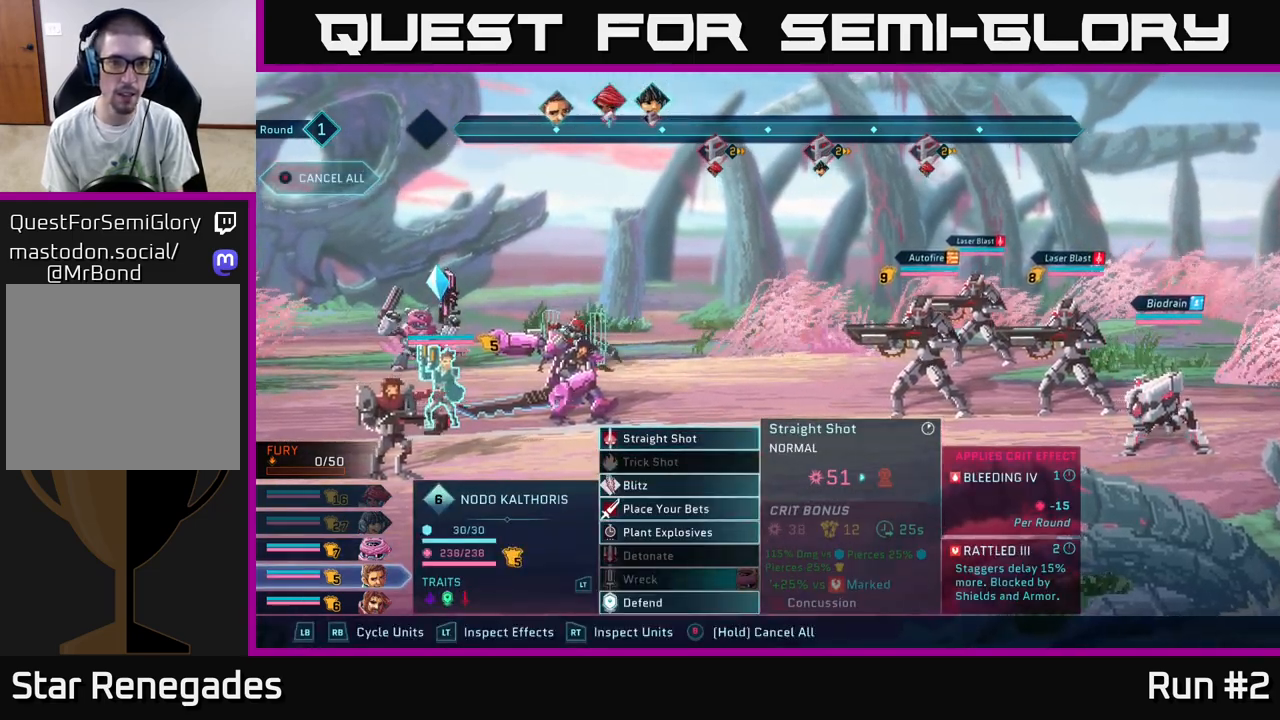
{"buttons": ["R2"], "left_stick": "right", "right_stick": "center", "events": [[183, "R2", "down"], [383, "left_stick", "right"]]}
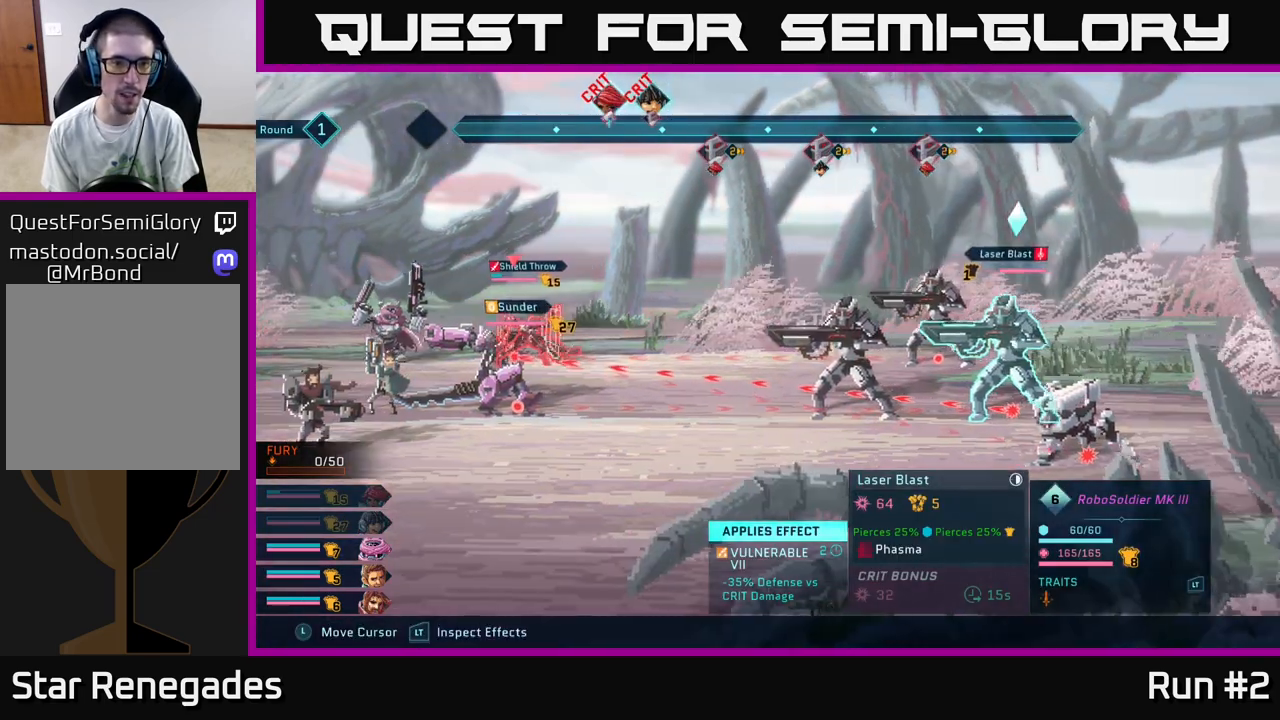
{"buttons": ["R2"], "left_stick": "center", "right_stick": "center", "events": [[33, "left_stick", "center"], [217, "left_stick", "down"], [367, "left_stick", "center"]]}
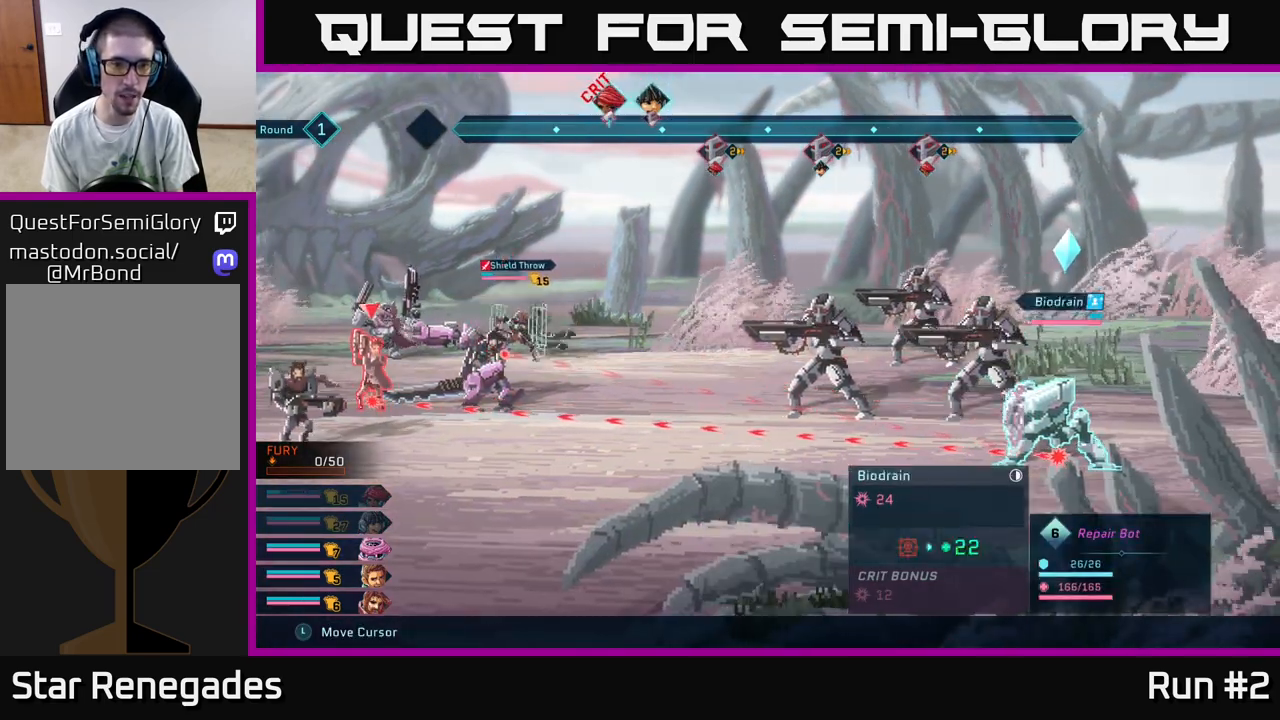
{"buttons": ["R2"], "left_stick": "center", "right_stick": "center", "events": [[217, "left_stick", "right"], [400, "left_stick", "center"]]}
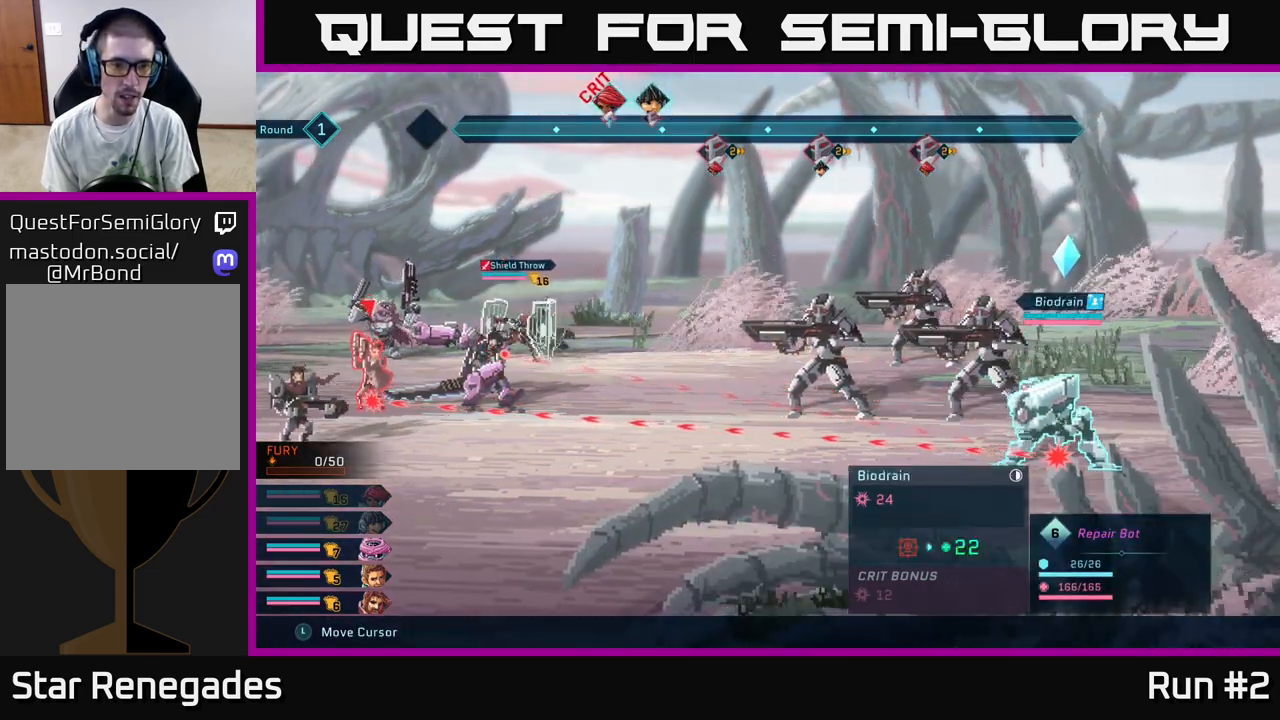
{"buttons": ["R2"], "left_stick": "up-right", "right_stick": "center", "events": [[183, "left_stick", "right"], [333, "left_stick", "center"], [500, "left_stick", "up-right"]]}
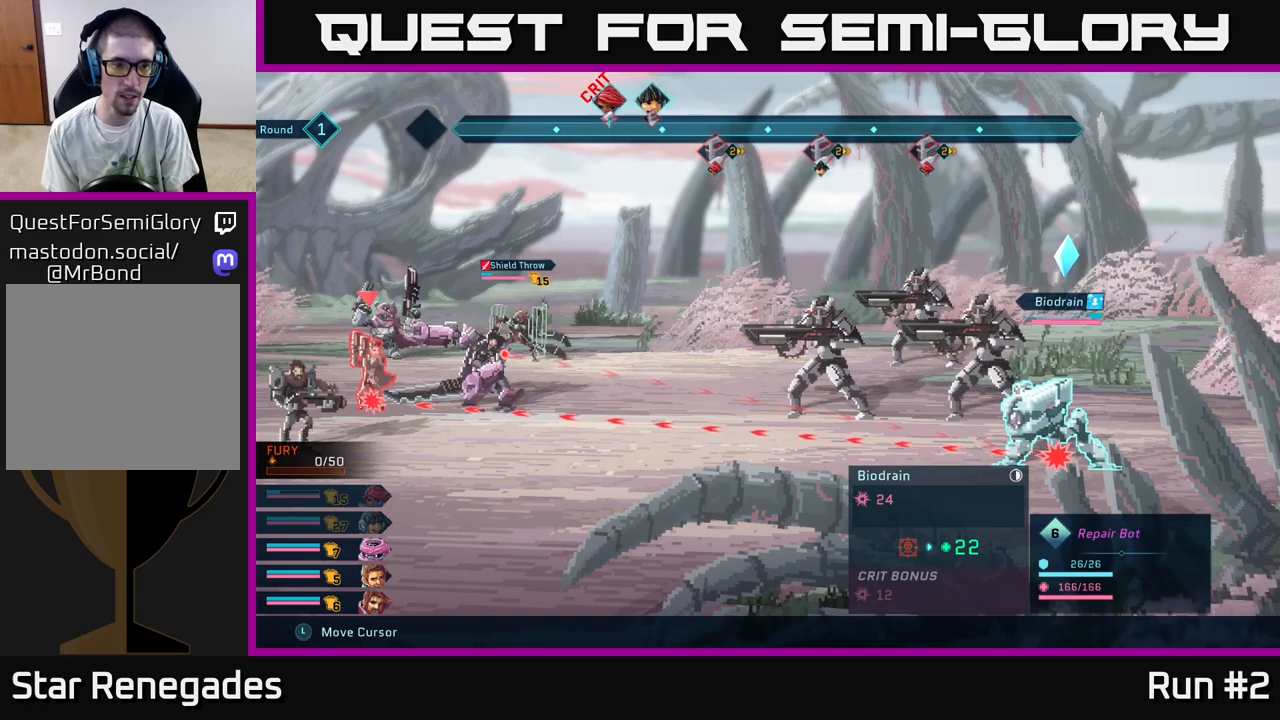
{"buttons": ["R2"], "left_stick": "center", "right_stick": "center", "events": [[183, "left_stick", "center"]]}
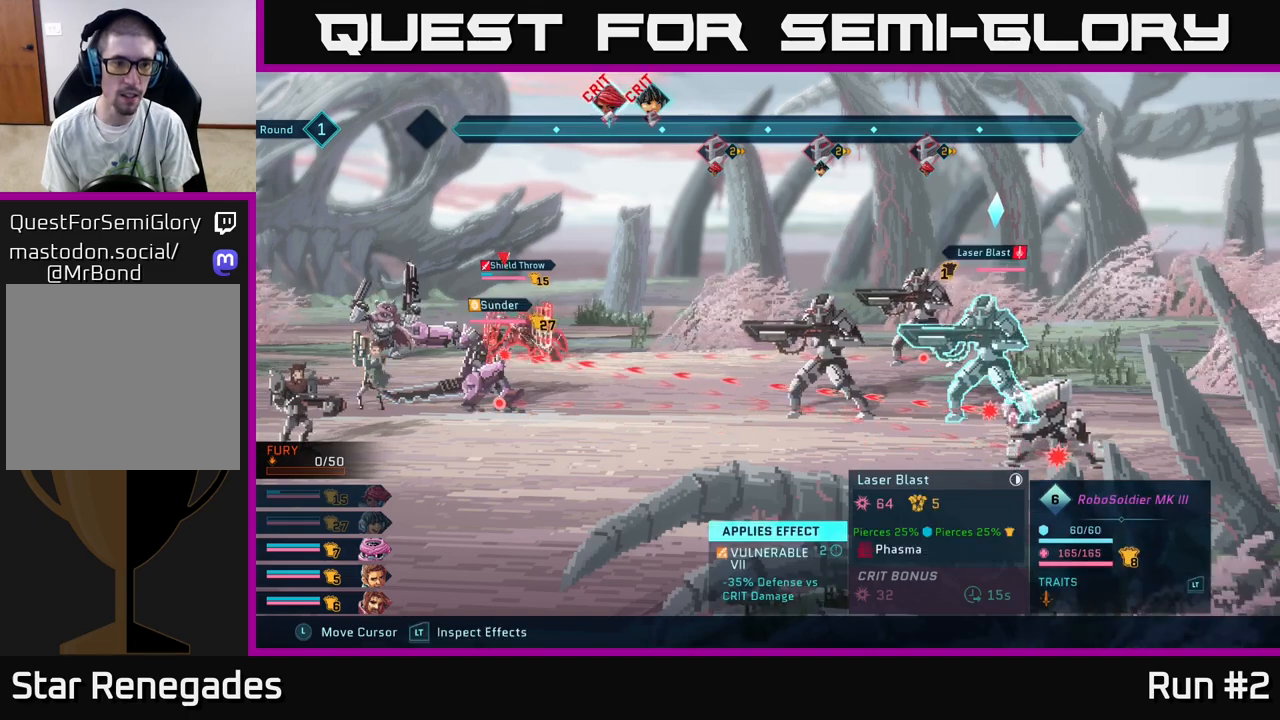
{"buttons": ["R2"], "left_stick": "right", "right_stick": "center", "events": [[17, "left_stick", "down-right"], [183, "left_stick", "center"], [450, "left_stick", "right"]]}
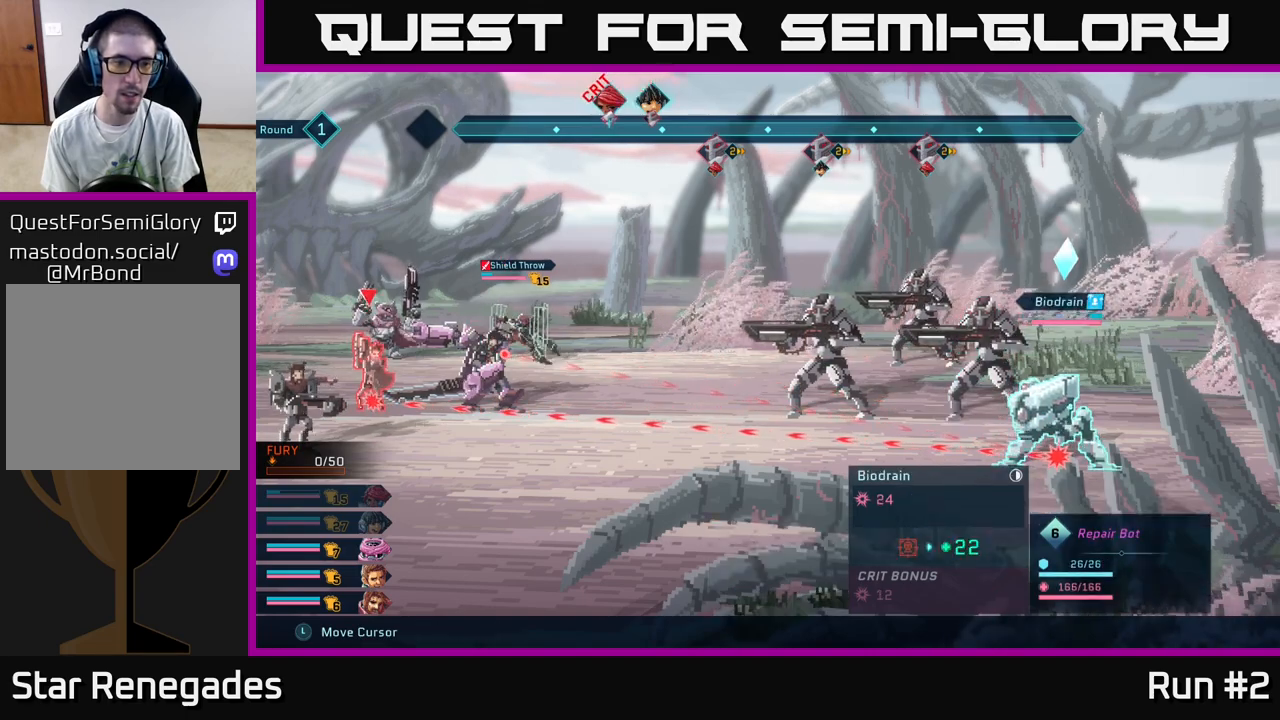
{"buttons": ["R2"], "left_stick": "down-right", "right_stick": "center", "events": [[117, "left_stick", "center"], [350, "left_stick", "down-right"]]}
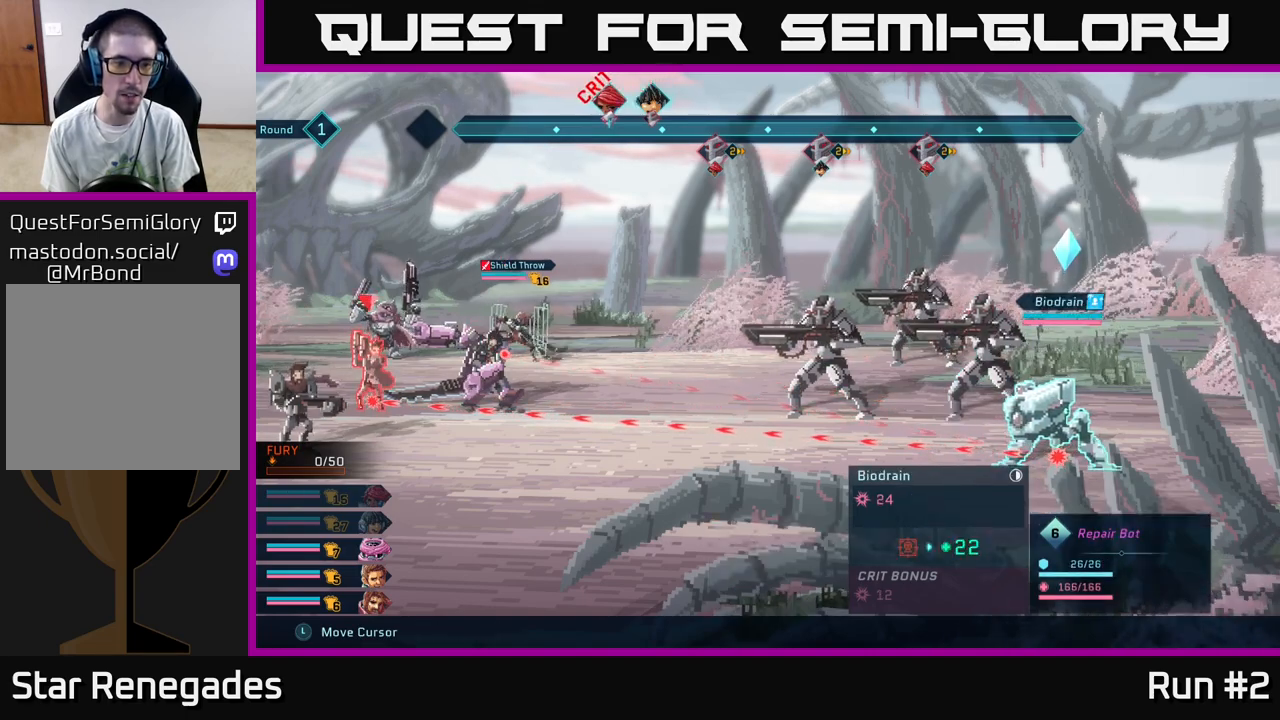
{"buttons": ["R2"], "left_stick": "center", "right_stick": "center", "events": [[17, "left_stick", "center"], [267, "left_stick", "up"], [450, "left_stick", "center"]]}
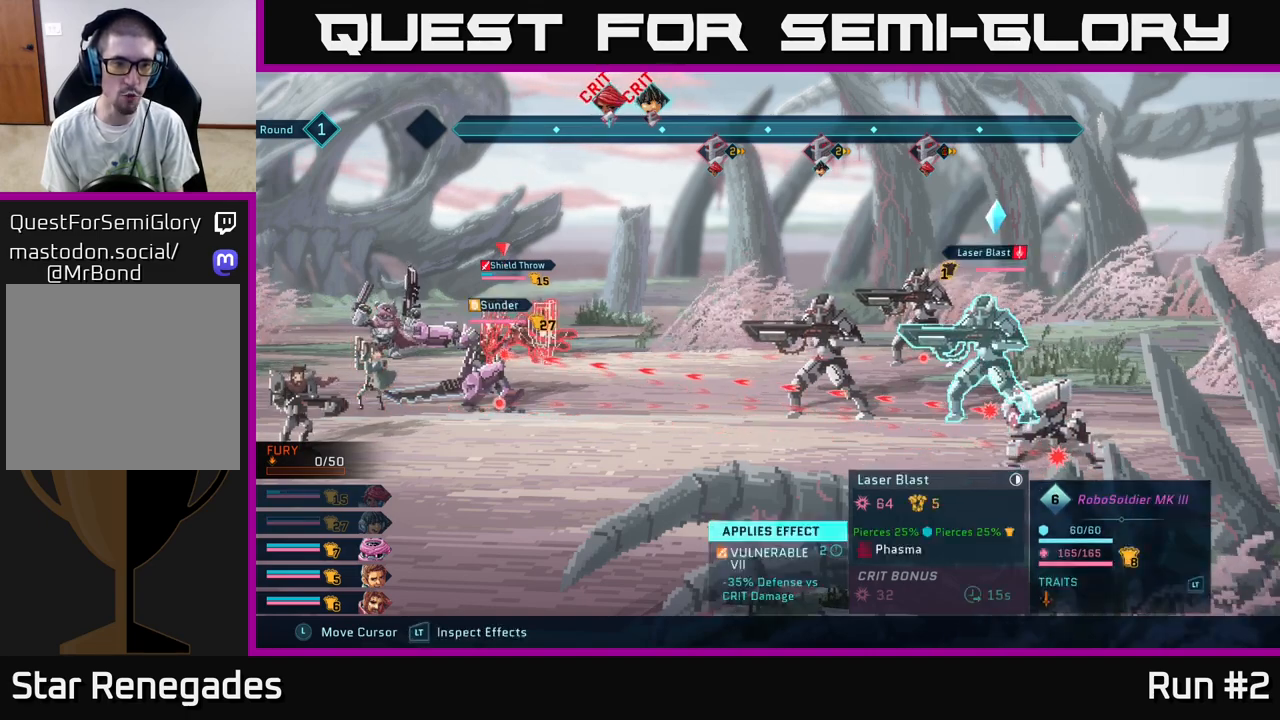
{"buttons": ["R2"], "left_stick": "left", "right_stick": "center", "events": [[500, "left_stick", "left"]]}